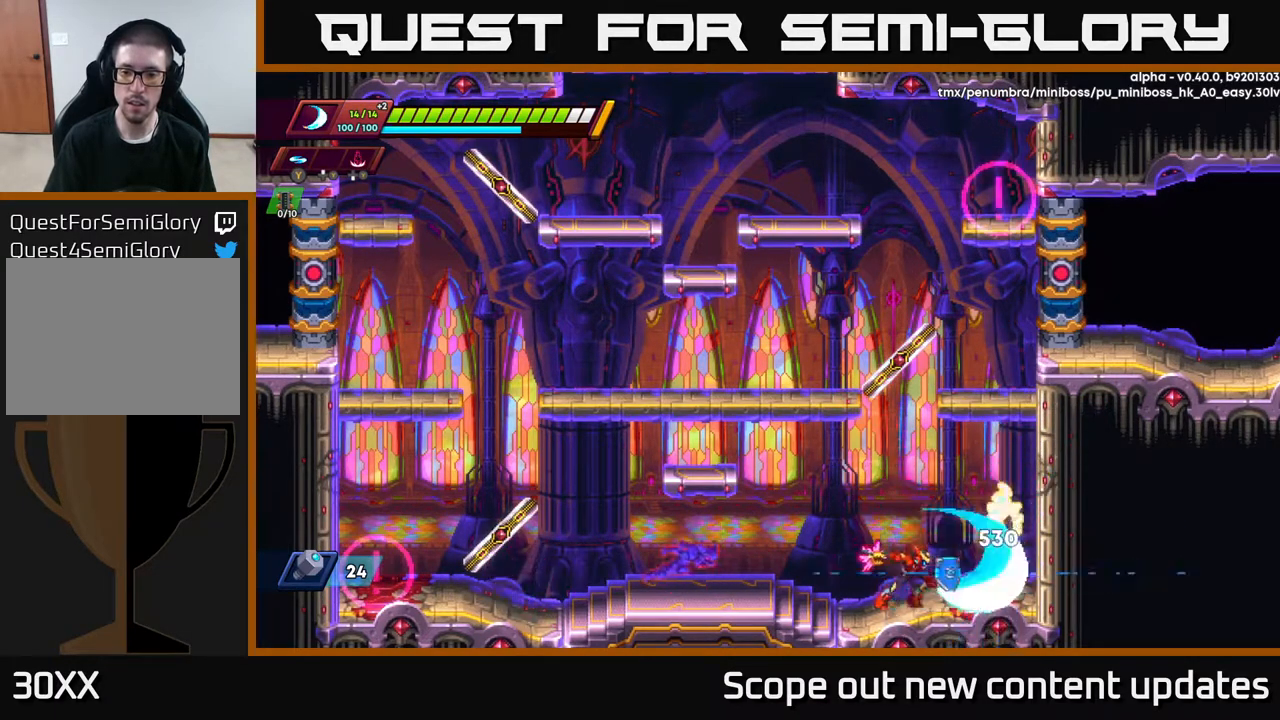
Gameplay with a controller (Xbox layout); each line is a JSON object with the inputs held at the frame after it. "events" lists button and stick changes between this image and that frame as [ms after this image, input, new state], when the widget could be followed in between.
{"buttons": [], "left_stick": "center", "right_stick": "center", "events": [[50, "A", "down"], [50, "X", "down"], [117, "X", "up"], [150, "X", "down"], [217, "A", "up"], [233, "X", "up"], [283, "X", "down"], [400, "A", "down"], [400, "X", "up"], [417, "A", "up"]]}
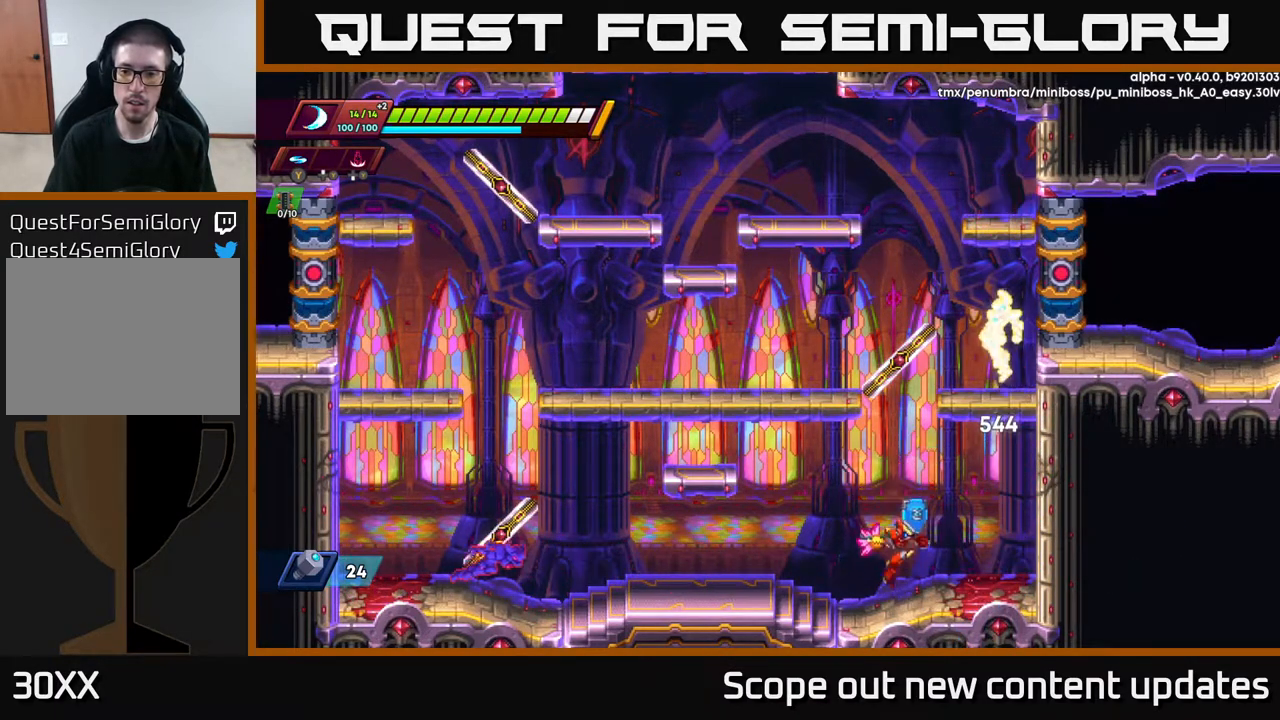
{"buttons": ["R2", "DPAD_RIGHT"], "left_stick": "center", "right_stick": "center", "events": [[33, "R2", "down"], [100, "DPAD_RIGHT", "down"], [300, "A", "down"], [483, "A", "up"]]}
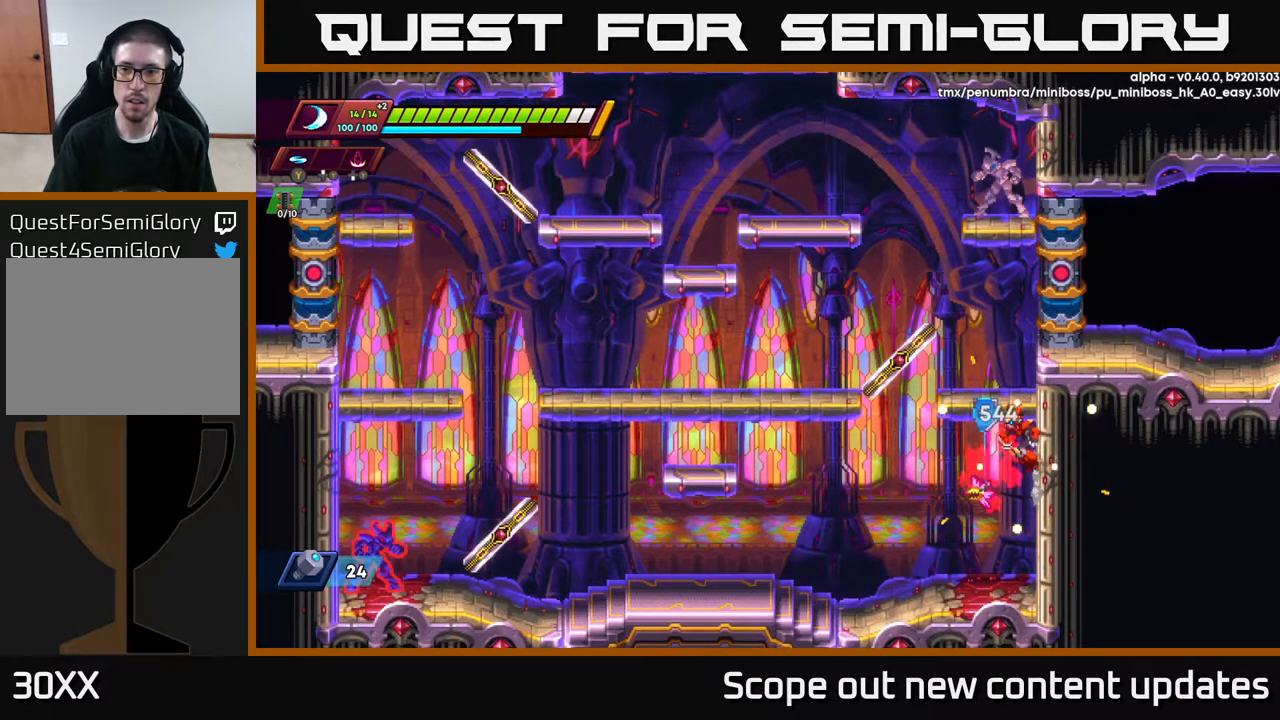
{"buttons": [], "left_stick": "center", "right_stick": "center", "events": [[67, "A", "down"], [150, "DPAD_RIGHT", "up"], [183, "DPAD_LEFT", "down"], [283, "A", "up"], [283, "R2", "up"], [333, "DPAD_LEFT", "up"], [367, "DPAD_RIGHT", "down"], [433, "DPAD_RIGHT", "up"]]}
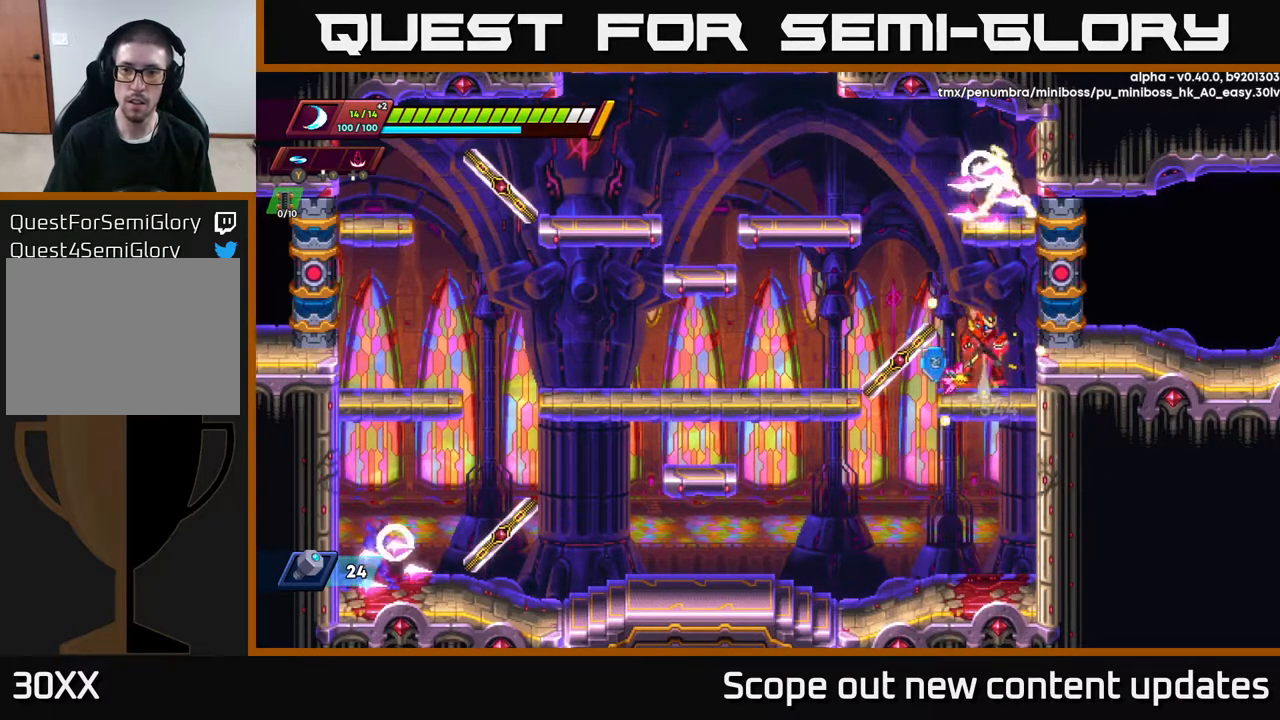
{"buttons": [], "left_stick": "center", "right_stick": "center", "events": [[33, "A", "down"], [150, "X", "down"], [183, "A", "up"], [217, "X", "up"], [283, "X", "down"], [350, "X", "up"]]}
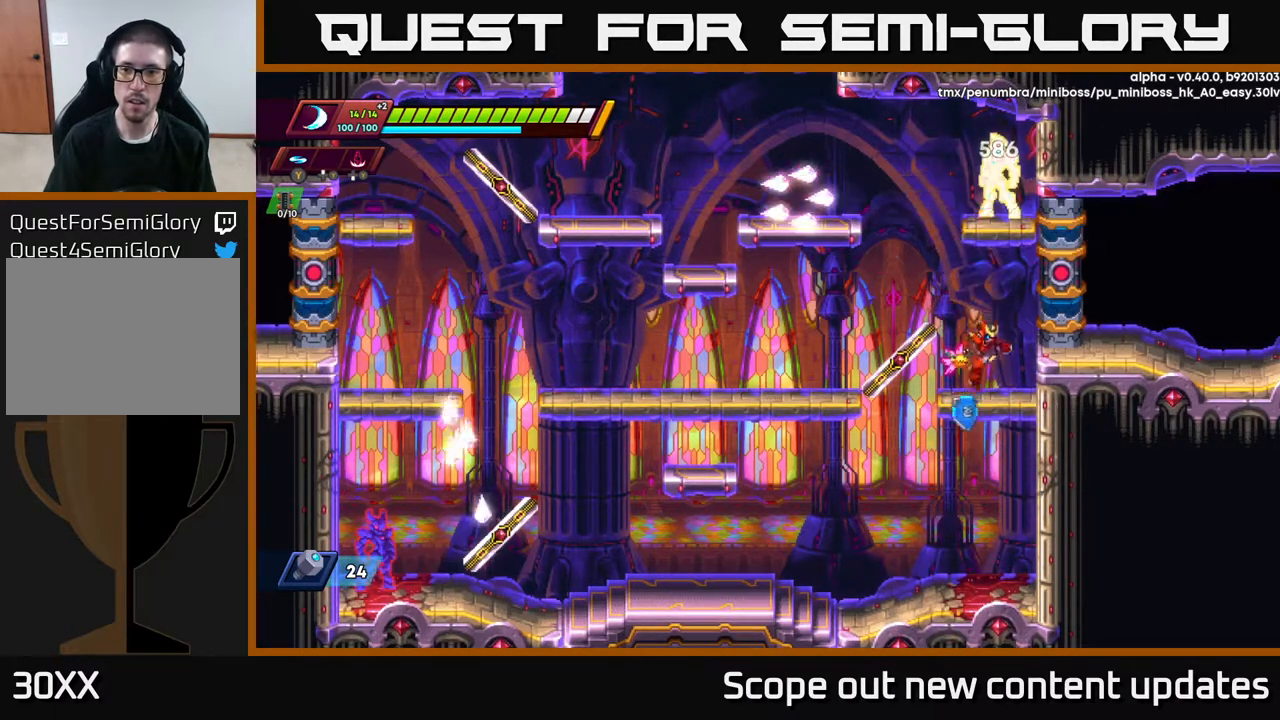
{"buttons": [], "left_stick": "center", "right_stick": "center", "events": [[150, "A", "down"], [217, "X", "down"], [267, "A", "up"], [333, "X", "up"], [400, "X", "down"], [483, "X", "up"]]}
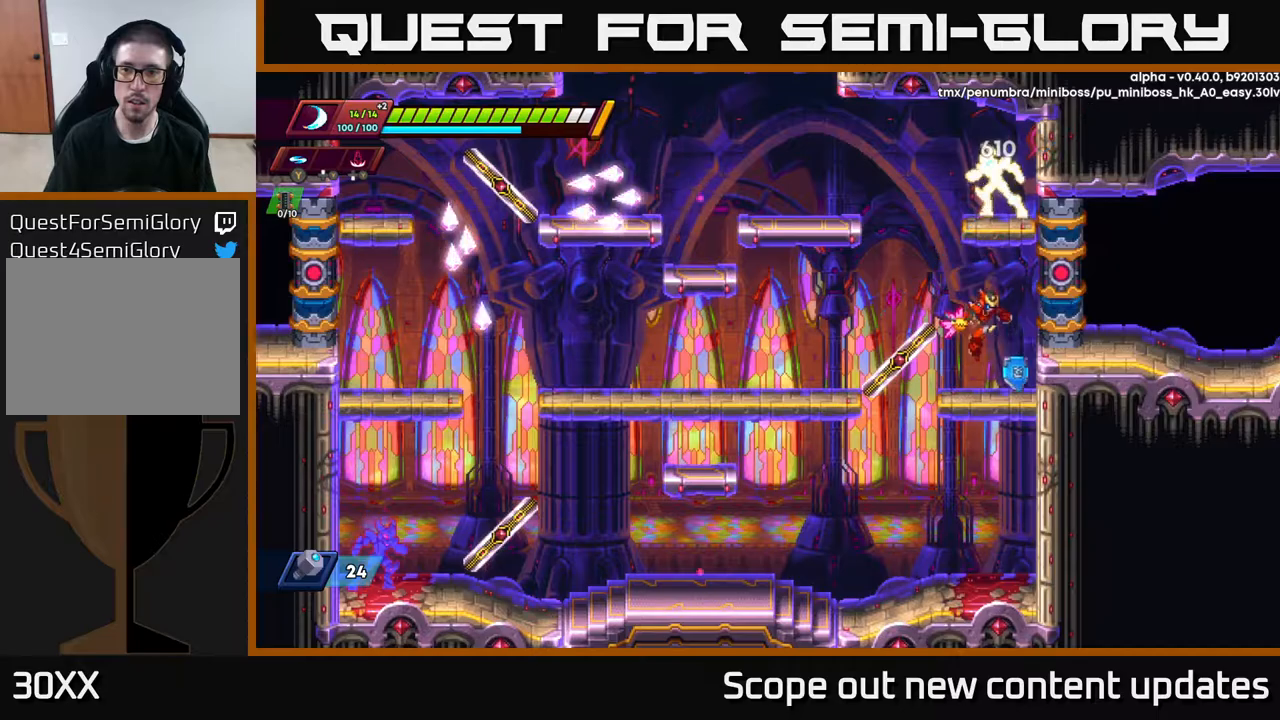
{"buttons": ["X"], "left_stick": "center", "right_stick": "center", "events": [[217, "A", "down"], [317, "X", "down"], [350, "A", "up"], [383, "X", "up"], [450, "X", "down"]]}
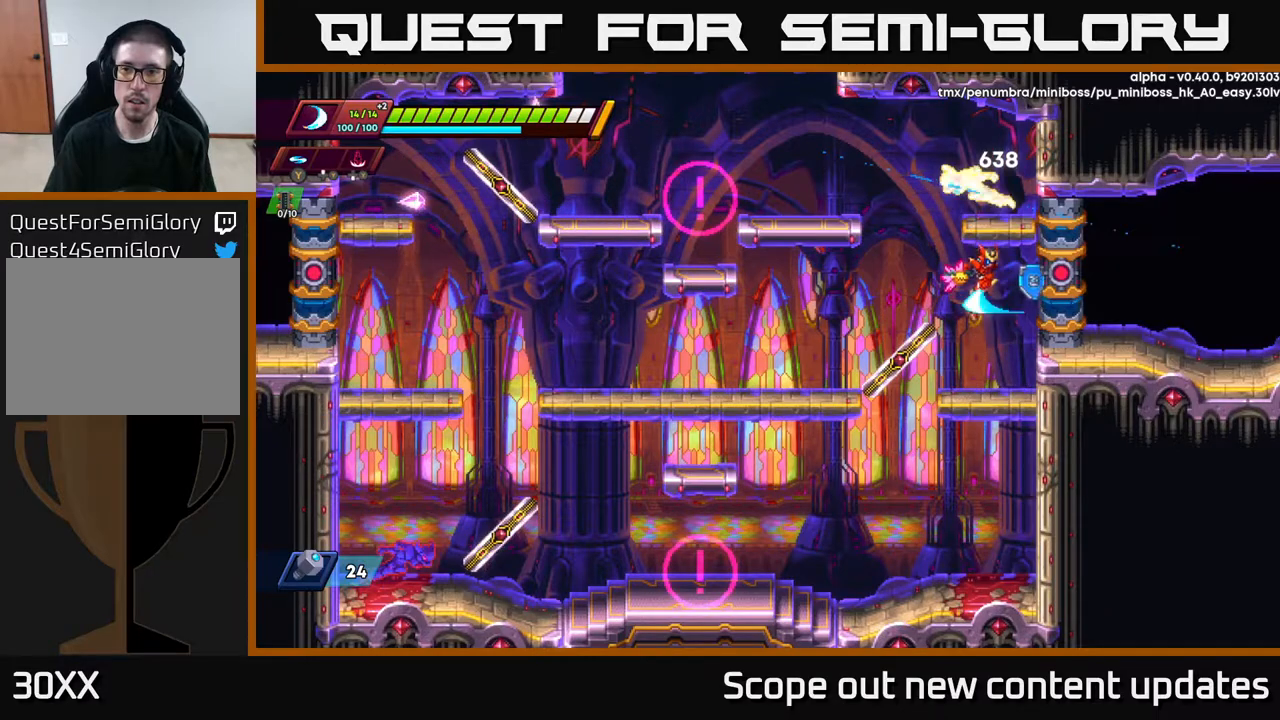
{"buttons": ["A", "DPAD_LEFT"], "left_stick": "center", "right_stick": "center", "events": [[33, "X", "up"], [117, "X", "down"], [200, "X", "up"], [367, "A", "down"], [367, "DPAD_LEFT", "down"]]}
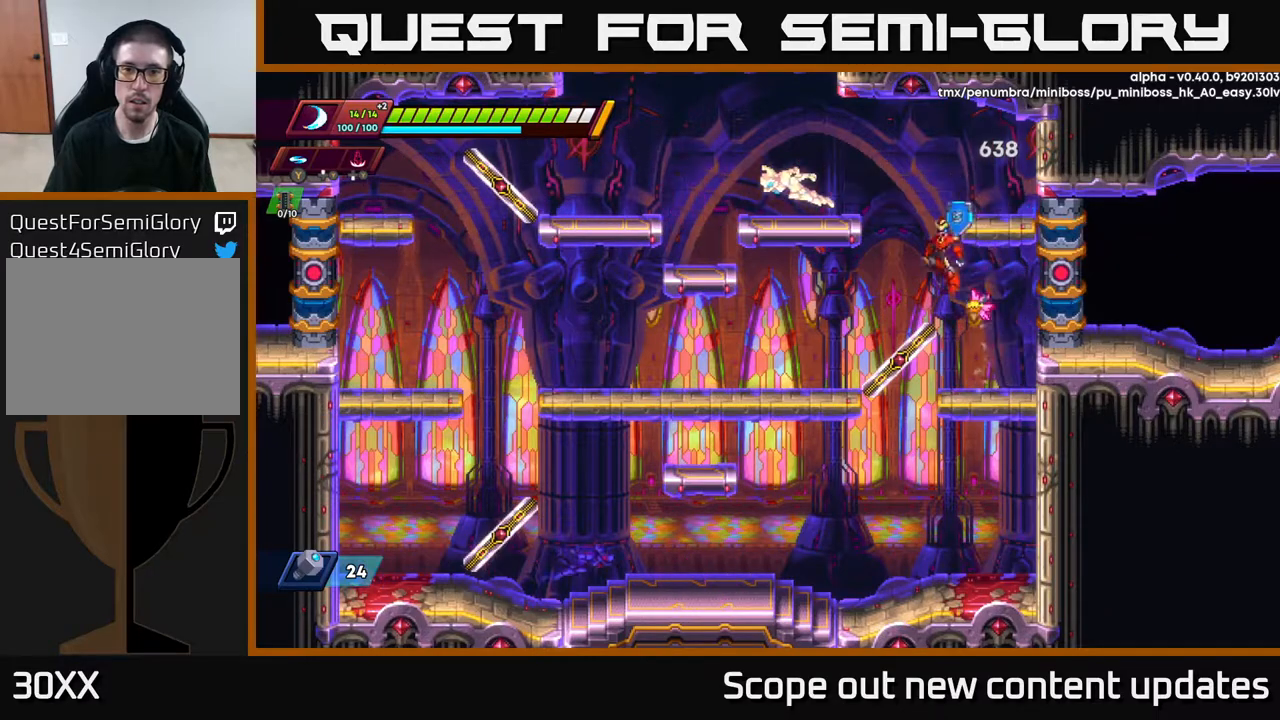
{"buttons": ["DPAD_LEFT"], "left_stick": "center", "right_stick": "center", "events": [[250, "X", "down"], [333, "X", "up"], [417, "A", "up"]]}
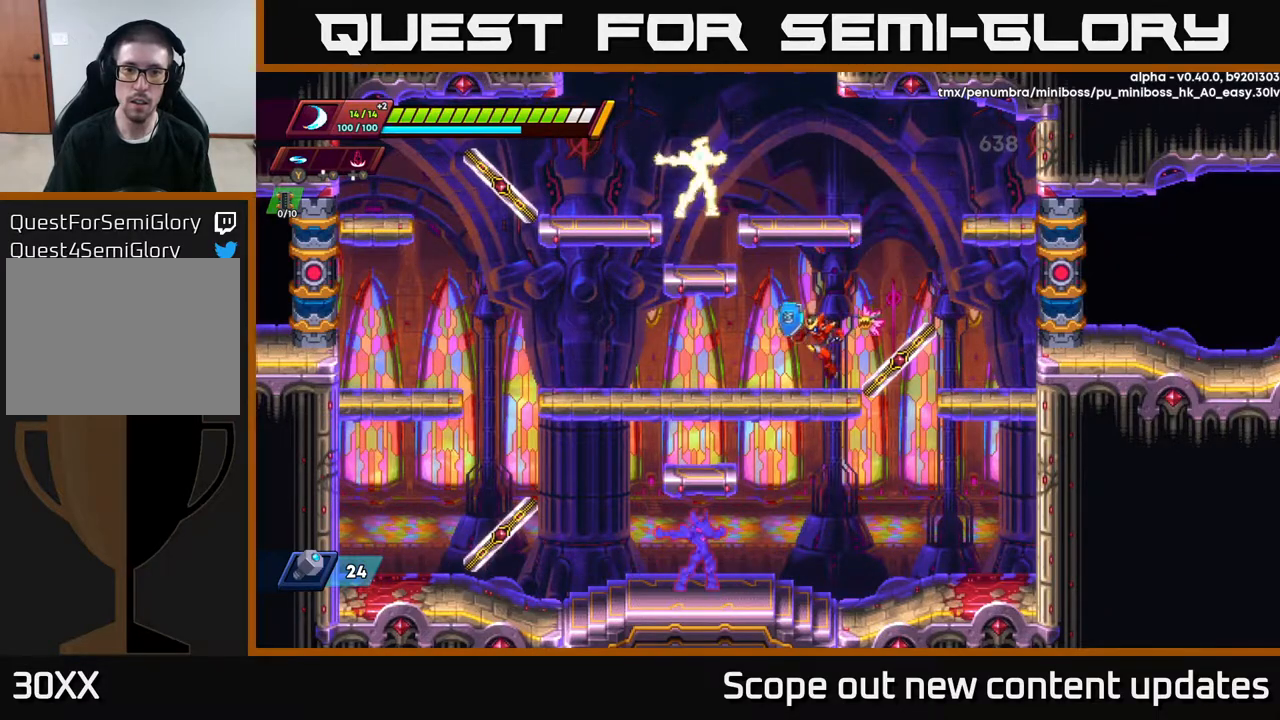
{"buttons": [], "left_stick": "center", "right_stick": "center", "events": [[150, "A", "down"], [200, "DPAD_LEFT", "up"], [250, "X", "down"], [350, "A", "up"], [367, "X", "up"], [417, "X", "down"], [500, "X", "up"]]}
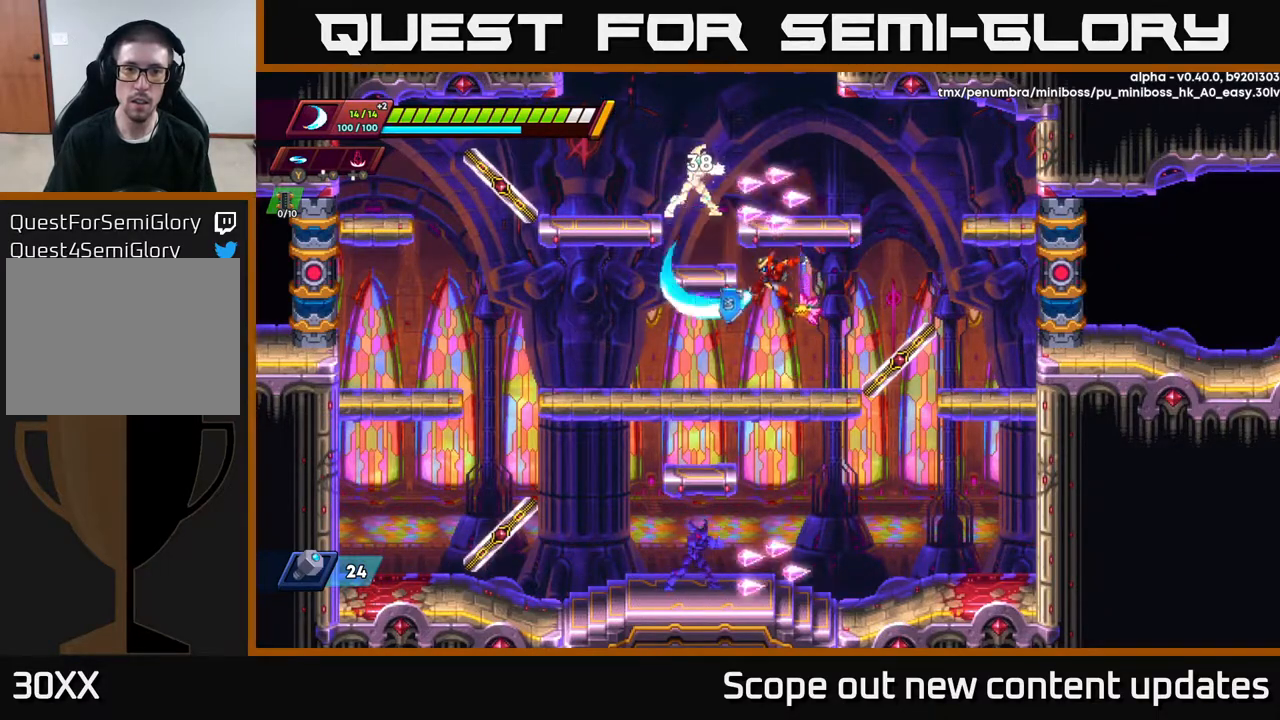
{"buttons": ["A"], "left_stick": "center", "right_stick": "center", "events": [[300, "A", "down"], [350, "X", "down"], [450, "X", "up"]]}
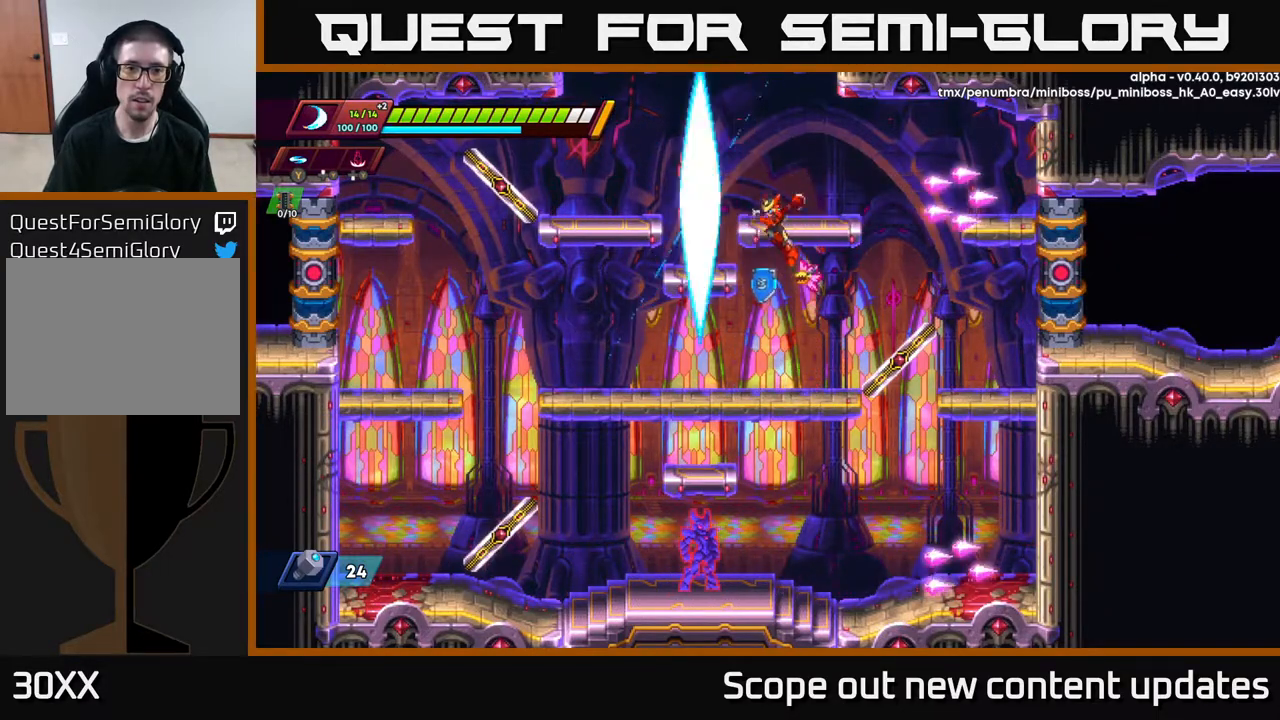
{"buttons": [], "left_stick": "center", "right_stick": "center", "events": [[33, "X", "down"], [150, "X", "up"], [217, "X", "down"], [250, "A", "up"], [333, "X", "up"]]}
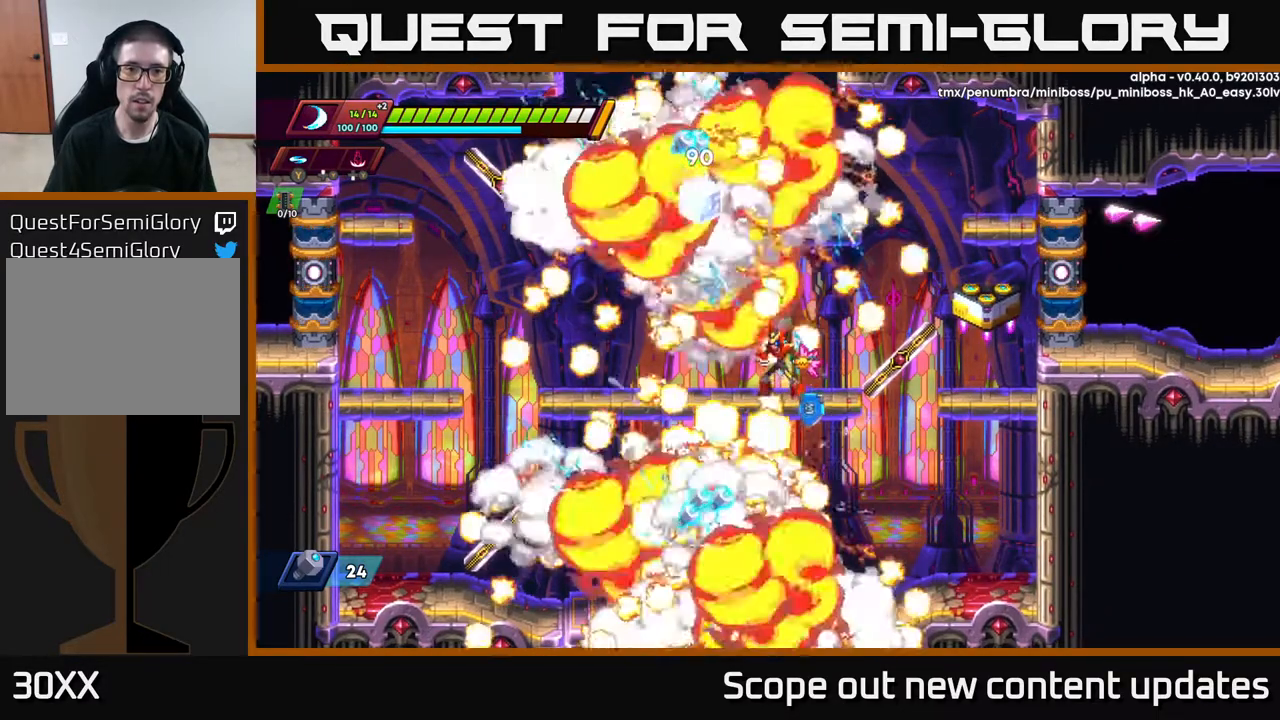
{"buttons": ["A", "DPAD_LEFT"], "left_stick": "center", "right_stick": "center", "events": [[67, "A", "down"], [150, "X", "down"], [250, "X", "up"], [300, "X", "down"], [383, "DPAD_LEFT", "down"], [483, "X", "up"]]}
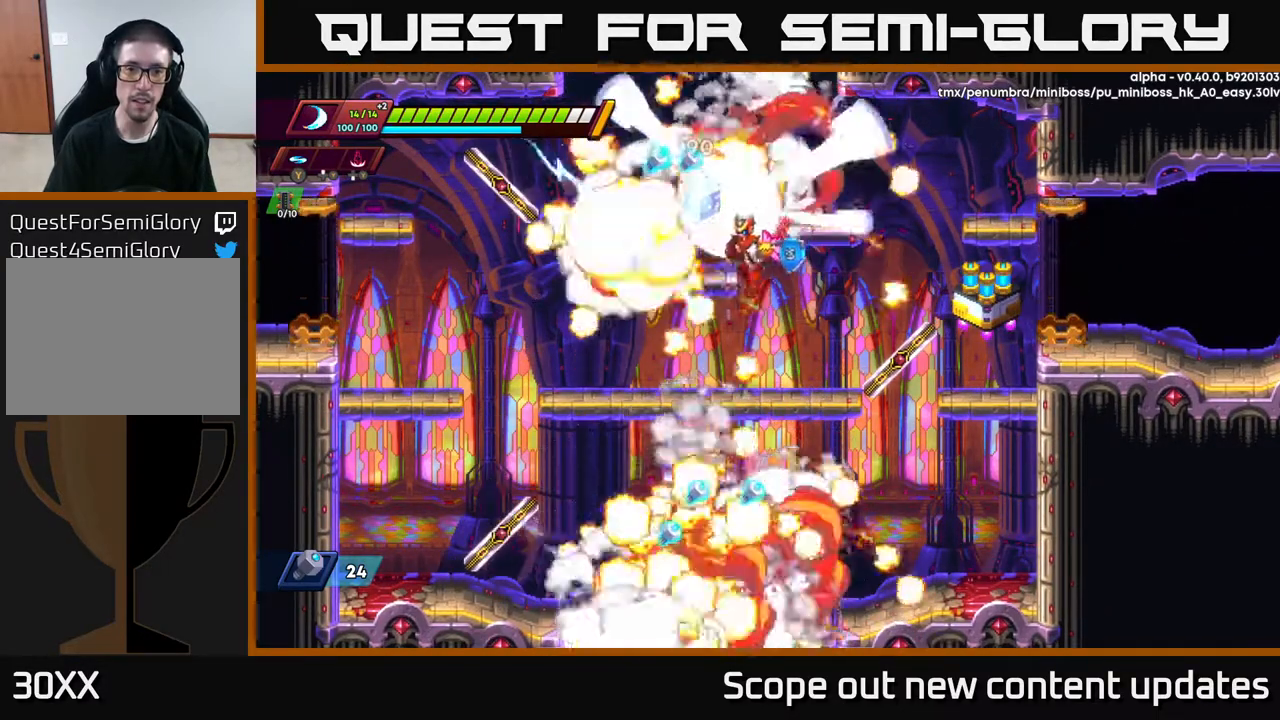
{"buttons": ["A", "DPAD_LEFT"], "left_stick": "center", "right_stick": "center", "events": [[17, "A", "up"], [50, "DPAD_LEFT", "up"], [283, "DPAD_LEFT", "down"], [350, "A", "down"]]}
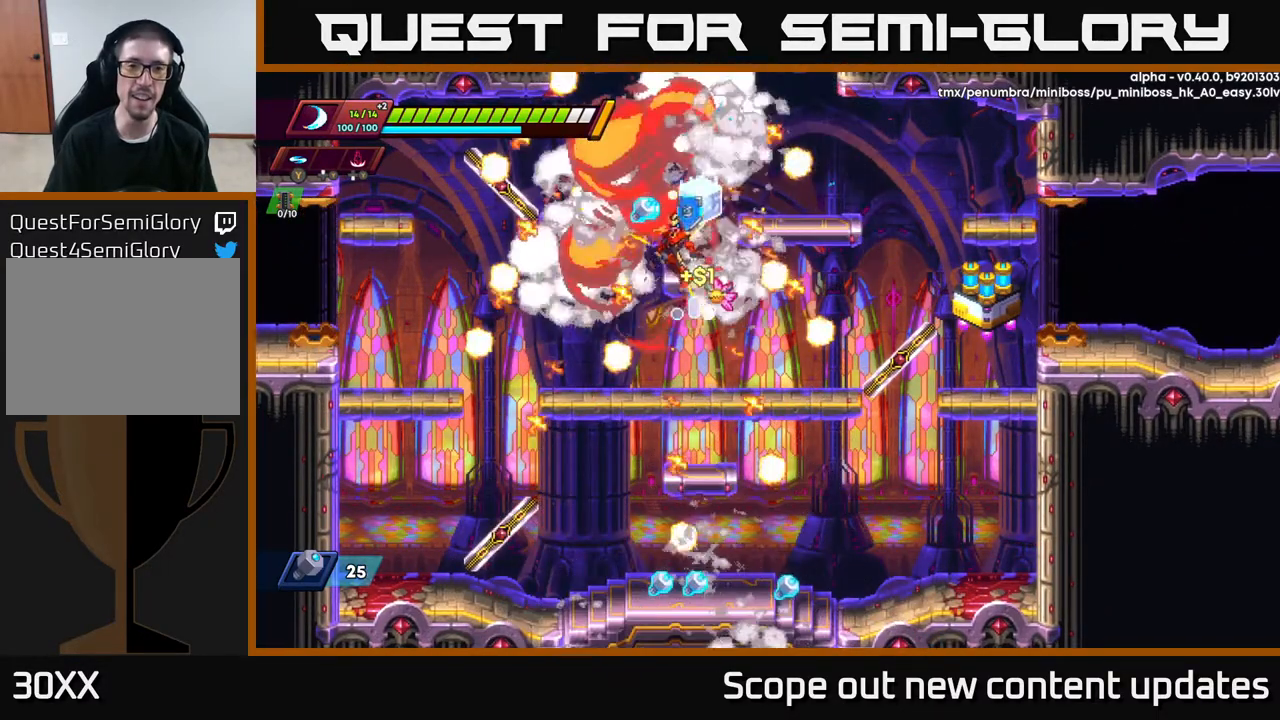
{"buttons": ["A", "DPAD_LEFT"], "left_stick": "center", "right_stick": "center", "events": [[150, "DPAD_LEFT", "up"], [183, "DPAD_RIGHT", "down"], [283, "A", "up"], [450, "A", "down"], [467, "DPAD_RIGHT", "up"], [500, "DPAD_LEFT", "down"]]}
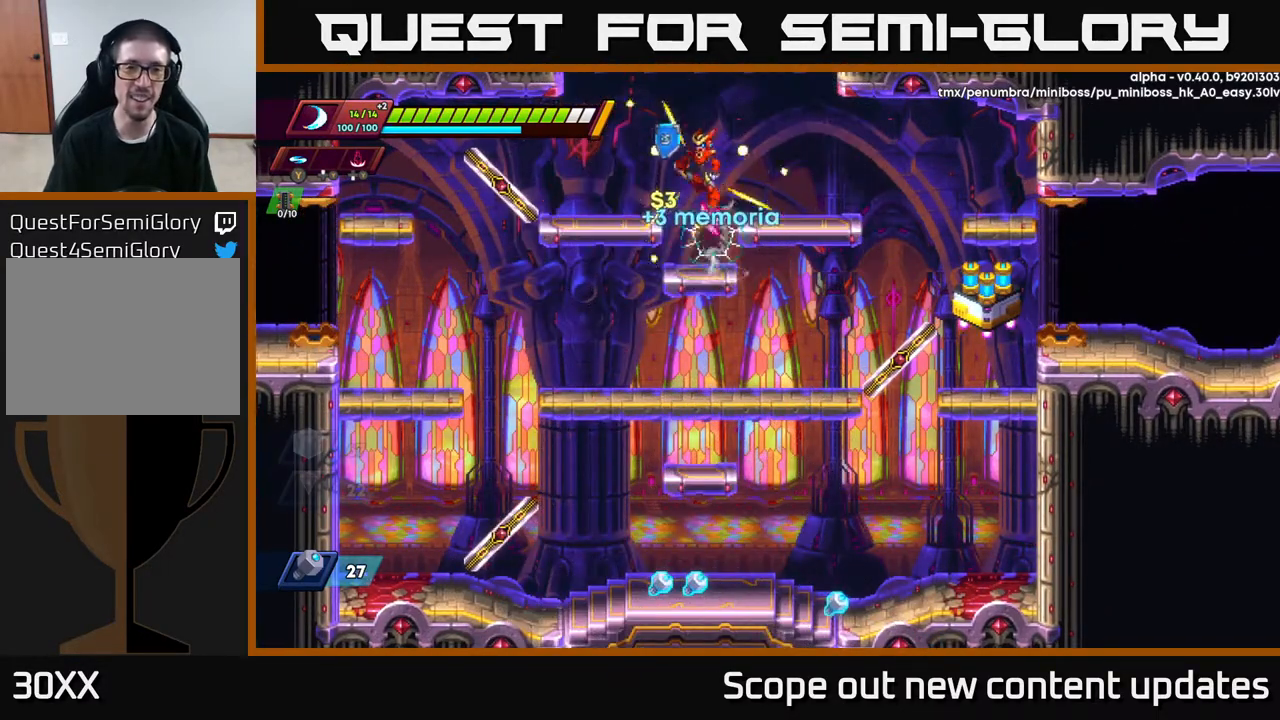
{"buttons": ["A", "DPAD_DOWN"], "left_stick": "center", "right_stick": "center", "events": [[33, "A", "up"], [183, "DPAD_LEFT", "up"], [267, "DPAD_RIGHT", "down"], [383, "DPAD_DOWN", "down"], [400, "DPAD_RIGHT", "up"], [483, "A", "down"]]}
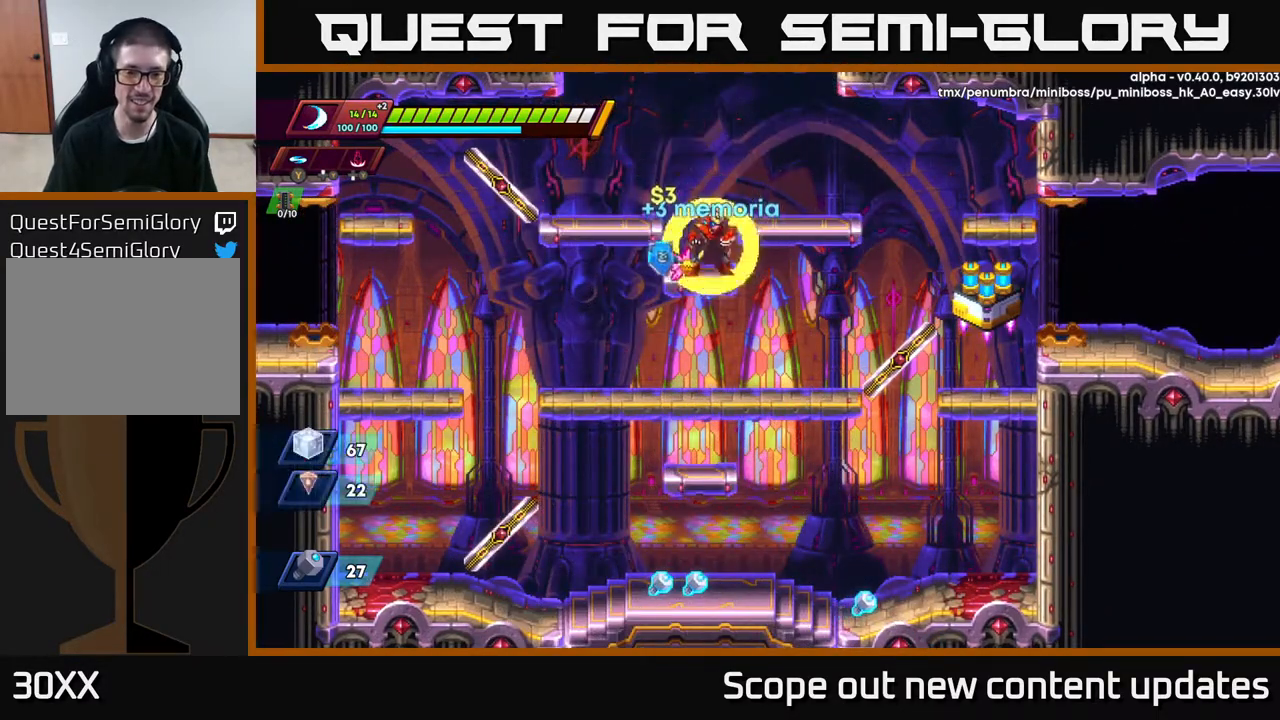
{"buttons": ["DPAD_DOWN"], "left_stick": "center", "right_stick": "center", "events": [[100, "A", "up"], [150, "DPAD_DOWN", "up"], [350, "DPAD_DOWN", "down"], [383, "A", "down"], [483, "A", "up"]]}
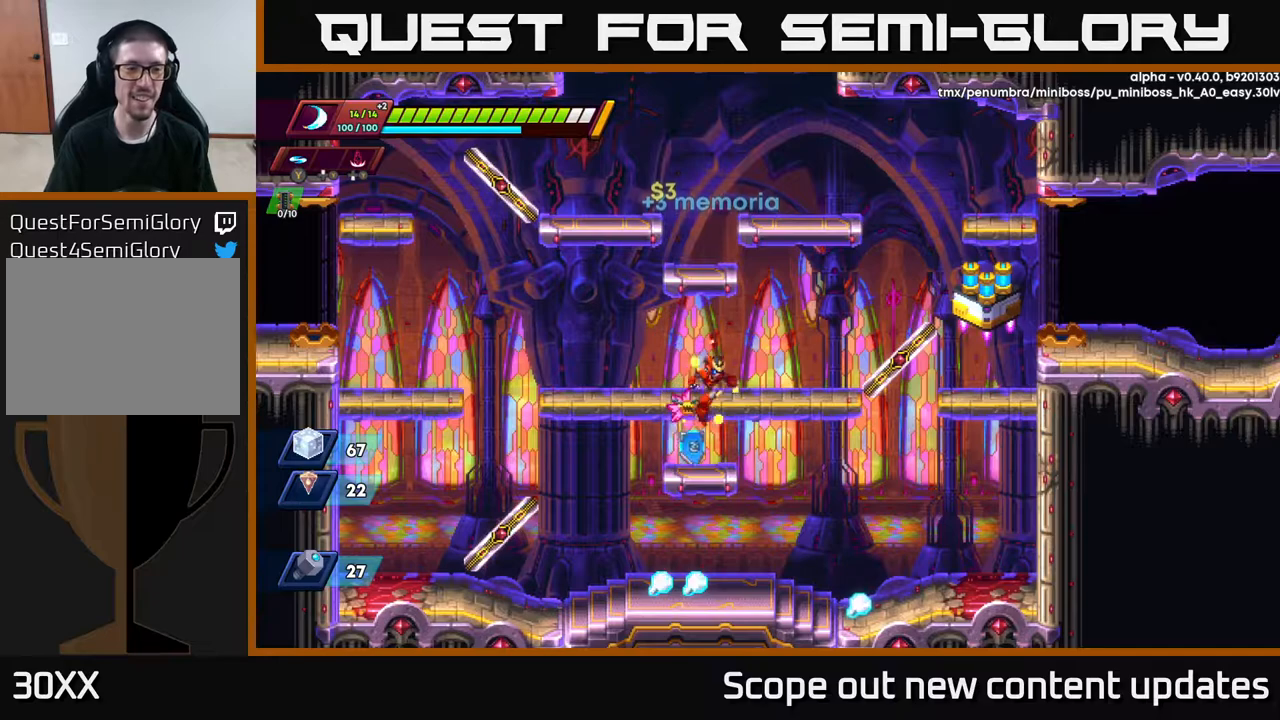
{"buttons": ["DPAD_LEFT"], "left_stick": "center", "right_stick": "center", "events": [[17, "DPAD_DOWN", "up"], [217, "DPAD_DOWN", "down"], [250, "A", "down"], [383, "DPAD_DOWN", "up"], [400, "A", "up"], [417, "DPAD_LEFT", "down"]]}
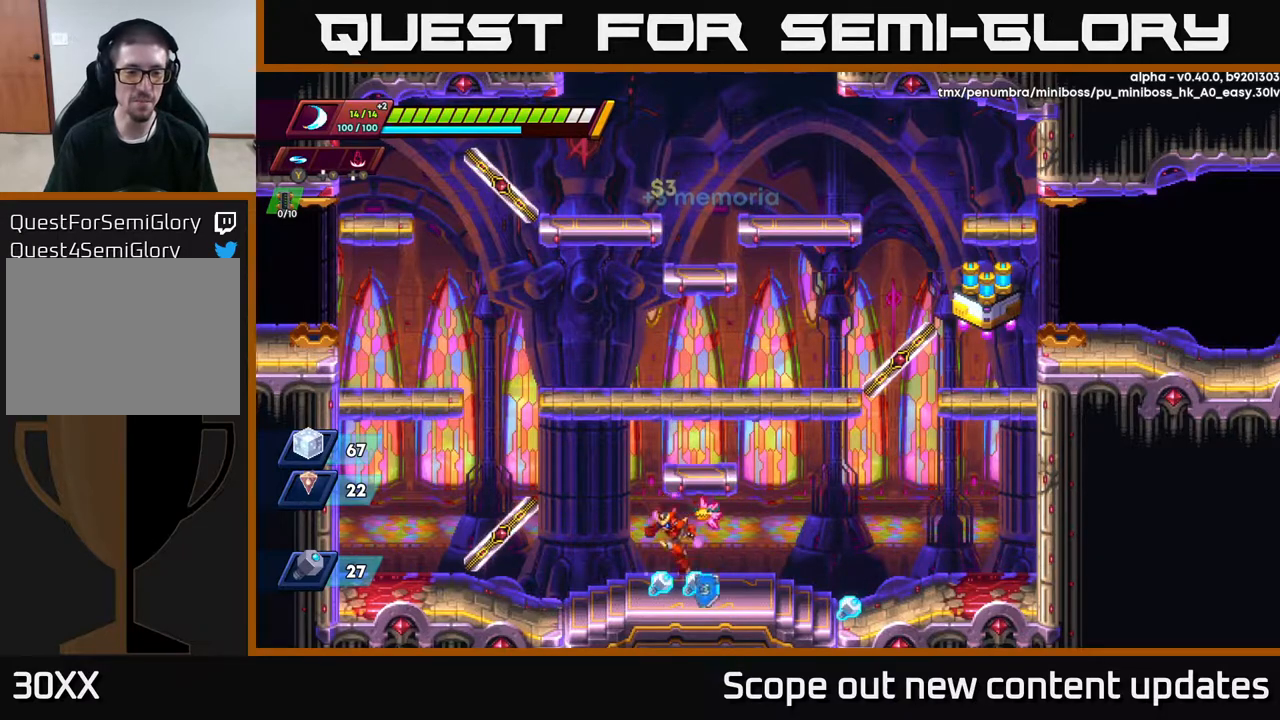
{"buttons": ["DPAD_RIGHT"], "left_stick": "center", "right_stick": "center", "events": [[33, "DPAD_LEFT", "up"], [67, "DPAD_RIGHT", "down"], [233, "R2", "down"], [483, "R2", "up"]]}
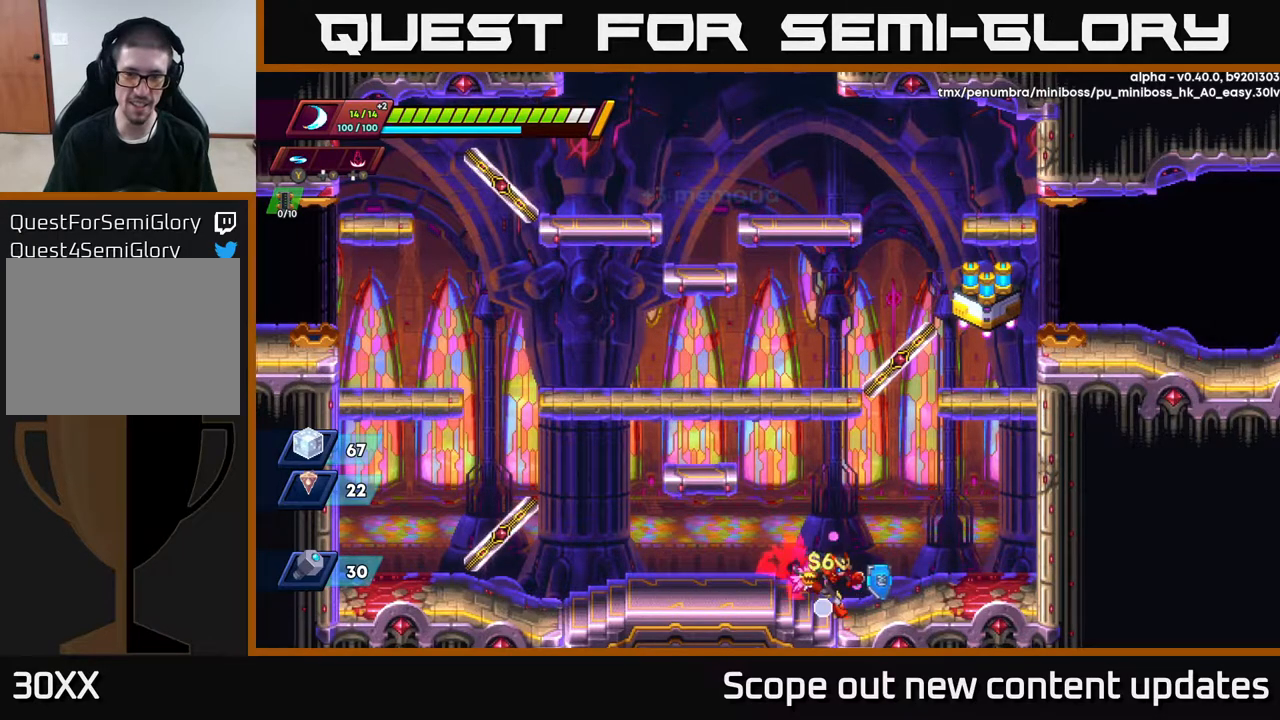
{"buttons": ["R2", "DPAD_RIGHT"], "left_stick": "center", "right_stick": "center", "events": [[117, "R2", "down"], [400, "R2", "up"], [483, "R2", "down"]]}
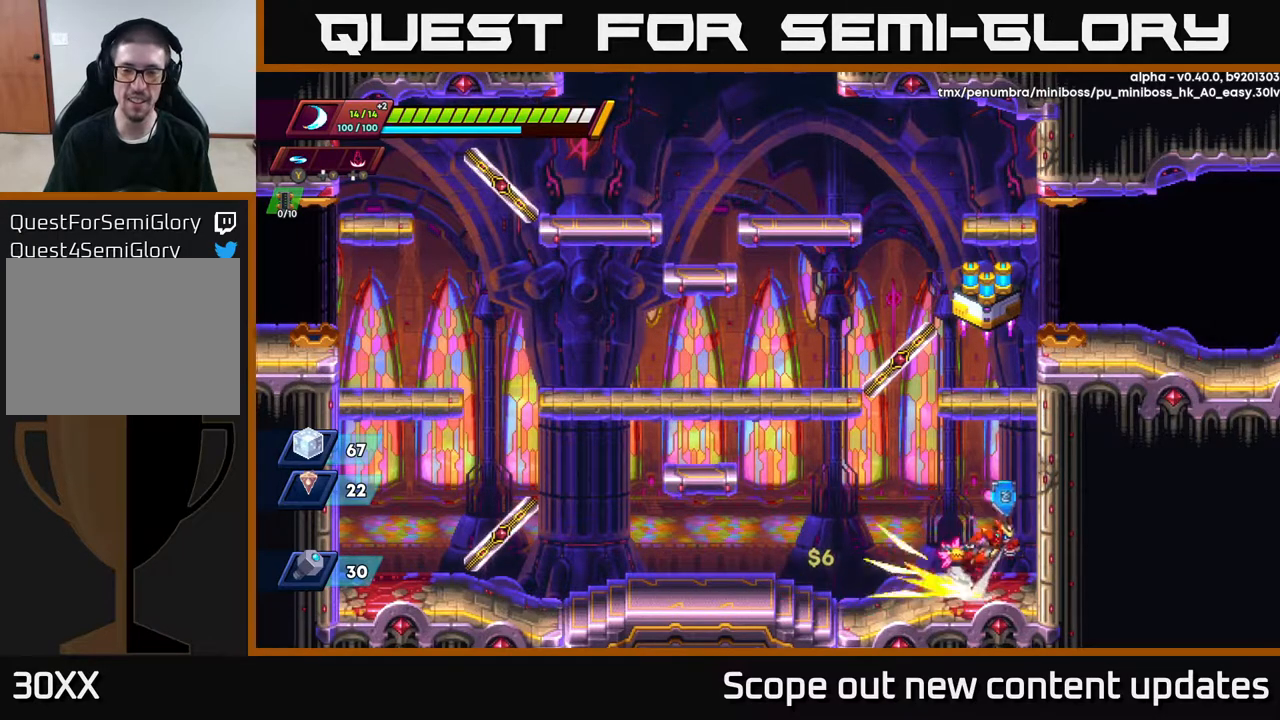
{"buttons": ["A", "DPAD_LEFT"], "left_stick": "center", "right_stick": "center", "events": [[33, "A", "down"], [200, "A", "up"], [200, "R2", "up"], [267, "A", "down"], [283, "R2", "down"], [433, "R2", "up"], [450, "DPAD_RIGHT", "up"], [500, "DPAD_LEFT", "down"]]}
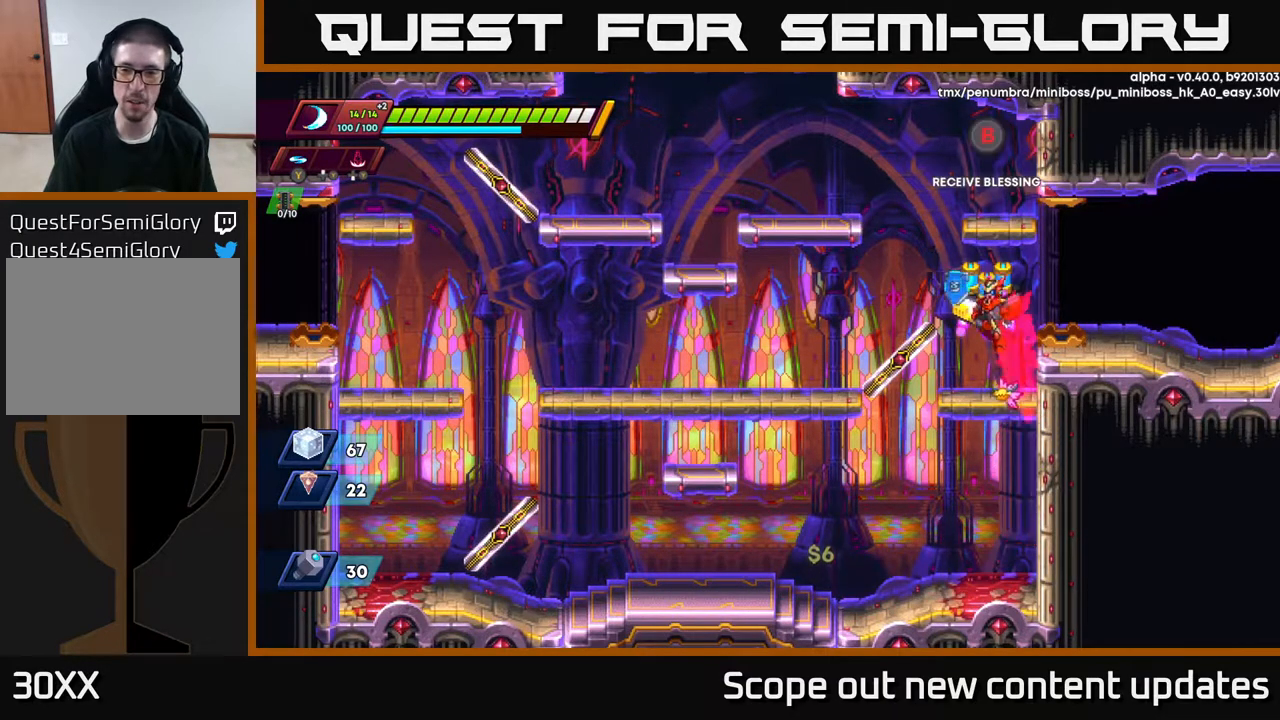
{"buttons": ["B"], "left_stick": "center", "right_stick": "center", "events": [[50, "DPAD_LEFT", "up"], [67, "A", "up"], [367, "A", "down"], [433, "A", "up"], [467, "B", "down"]]}
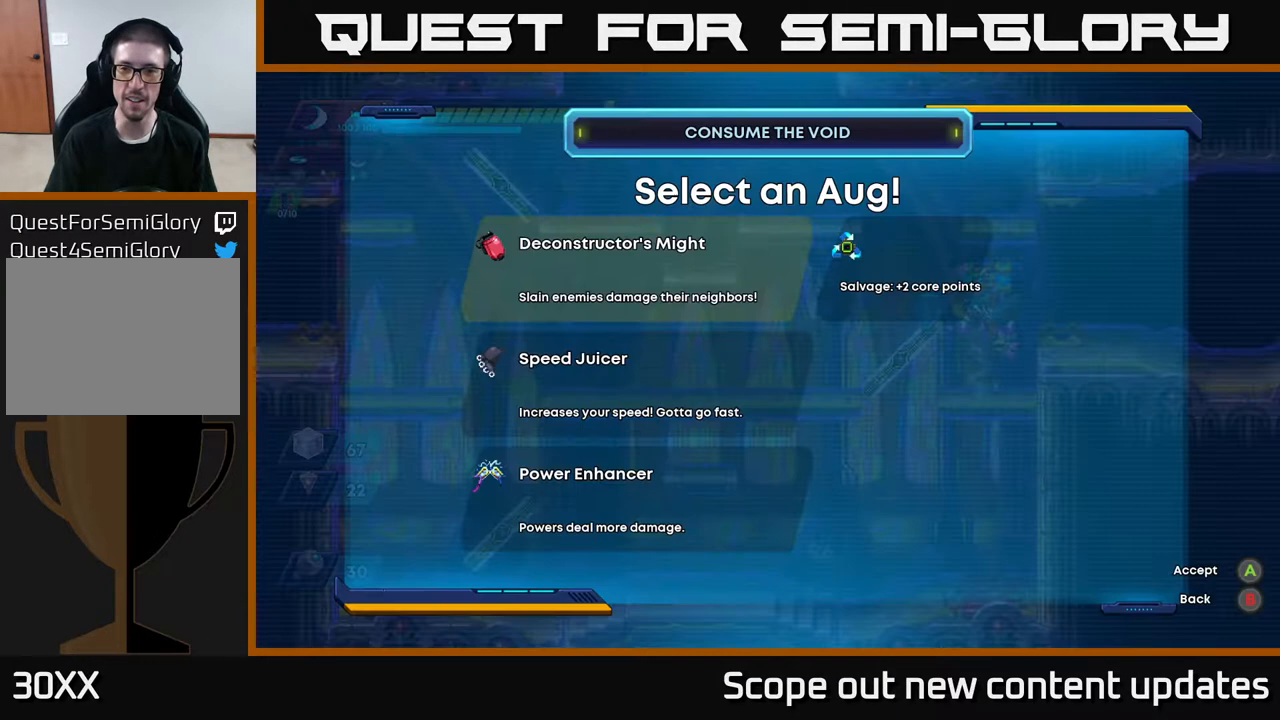
{"buttons": [], "left_stick": "center", "right_stick": "center", "events": [[50, "B", "up"]]}
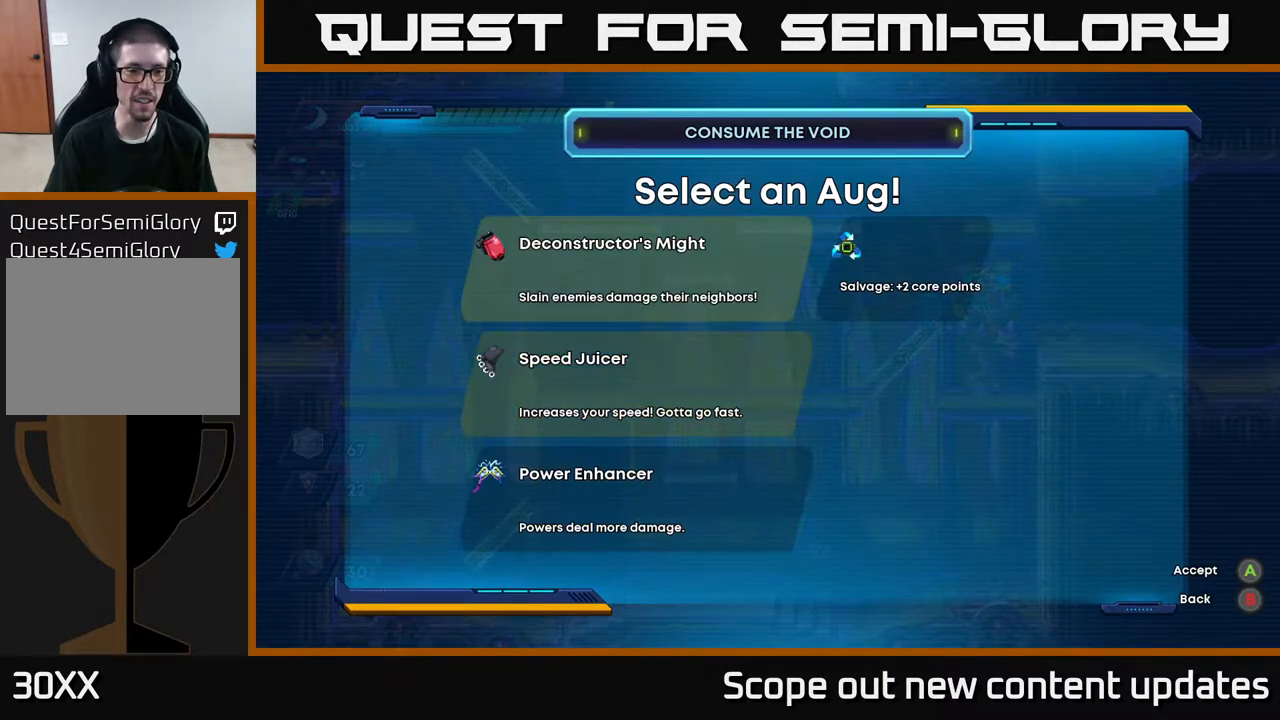
{"buttons": [], "left_stick": "center", "right_stick": "center", "events": [[67, "DPAD_DOWN", "down"], [133, "DPAD_DOWN", "up"], [217, "DPAD_DOWN", "down"], [283, "DPAD_DOWN", "up"]]}
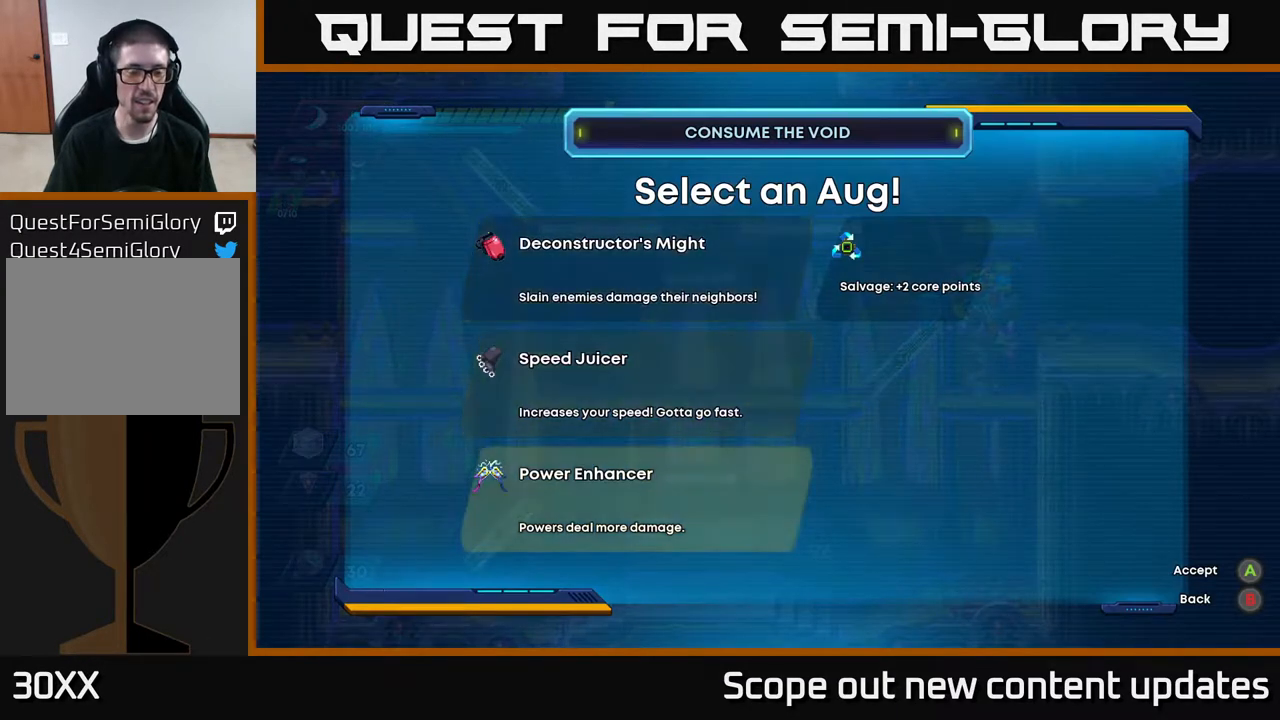
{"buttons": [], "left_stick": "center", "right_stick": "center", "events": []}
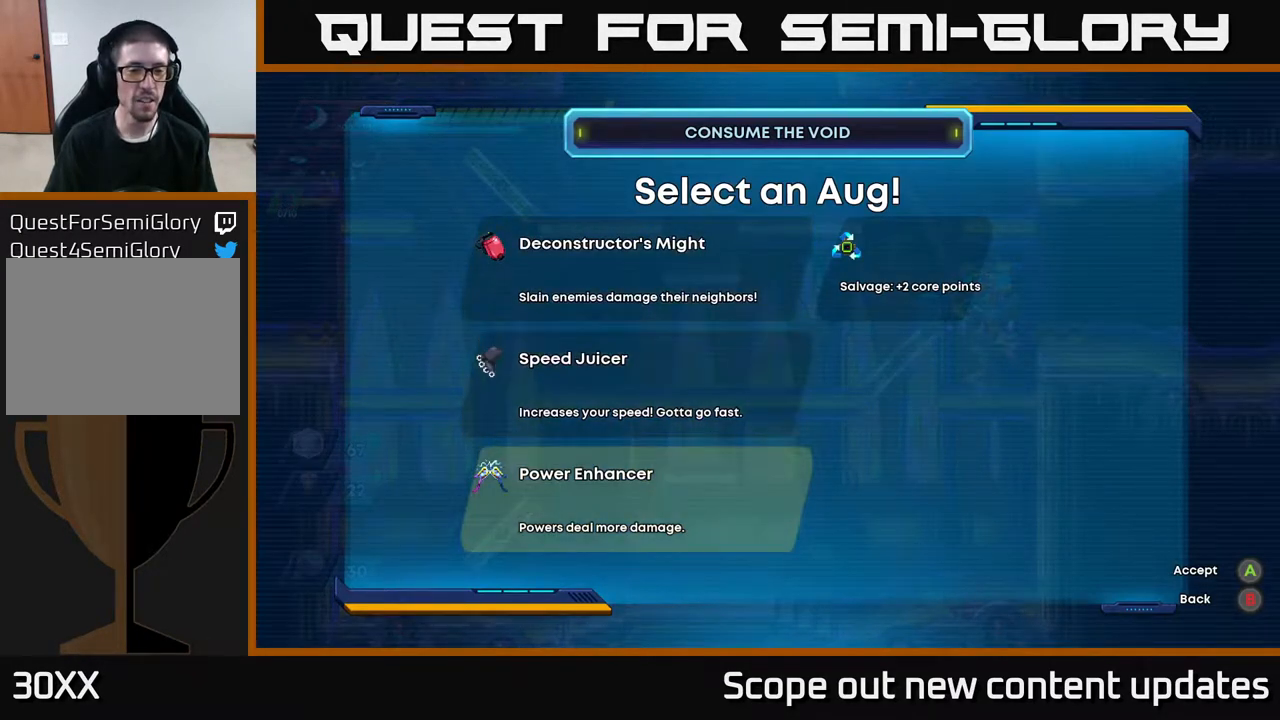
{"buttons": [], "left_stick": "center", "right_stick": "center", "events": [[333, "DPAD_UP", "down"], [450, "DPAD_UP", "up"]]}
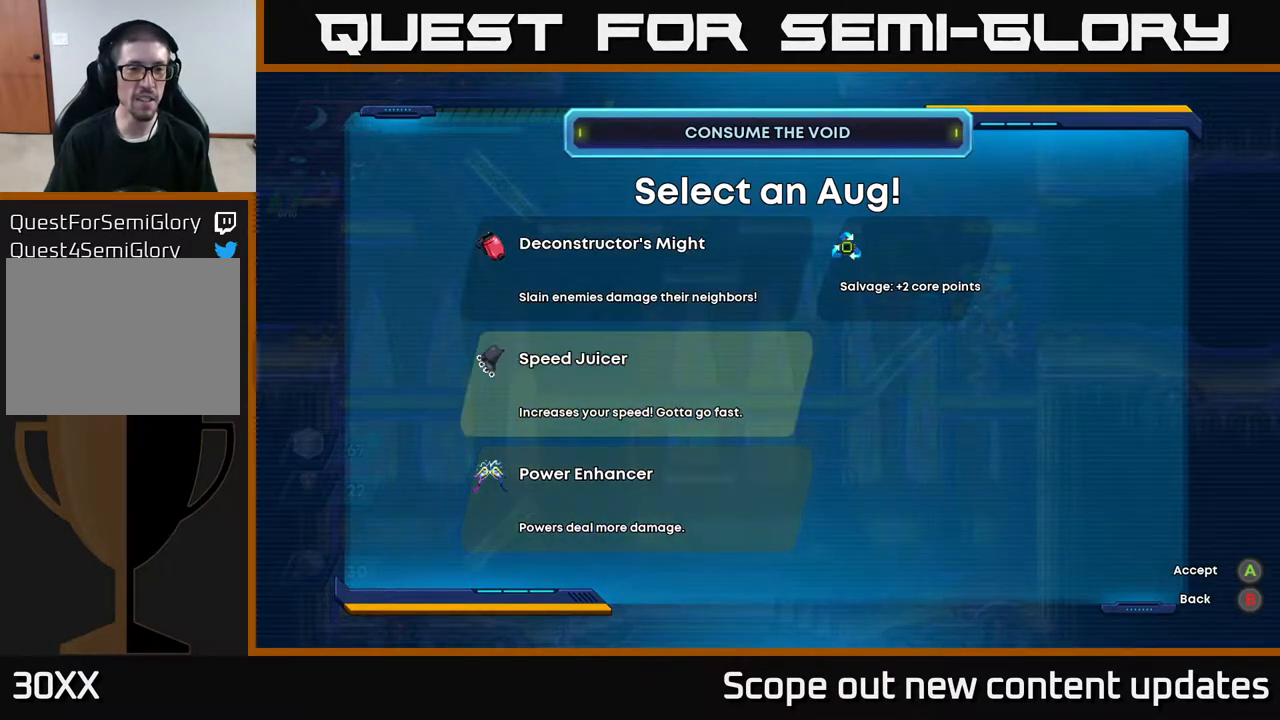
{"buttons": [], "left_stick": "center", "right_stick": "center", "events": []}
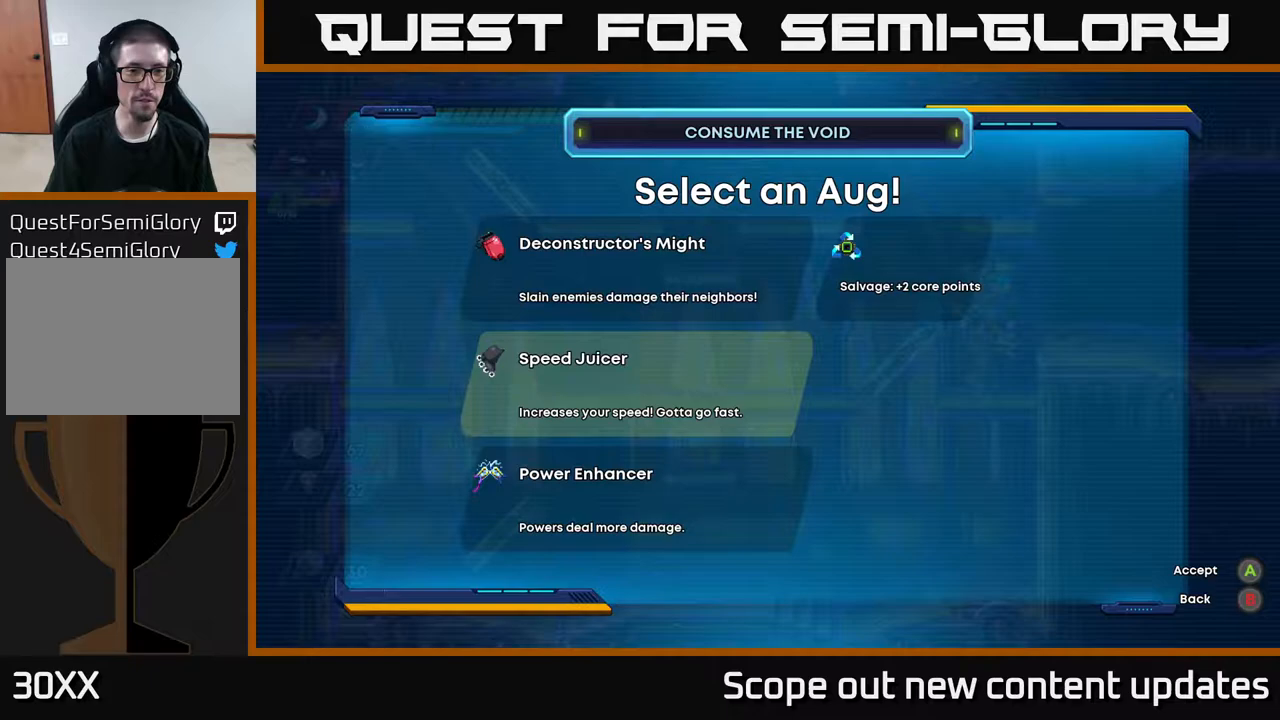
{"buttons": [], "left_stick": "center", "right_stick": "center", "events": [[150, "DPAD_UP", "down"], [267, "DPAD_UP", "up"]]}
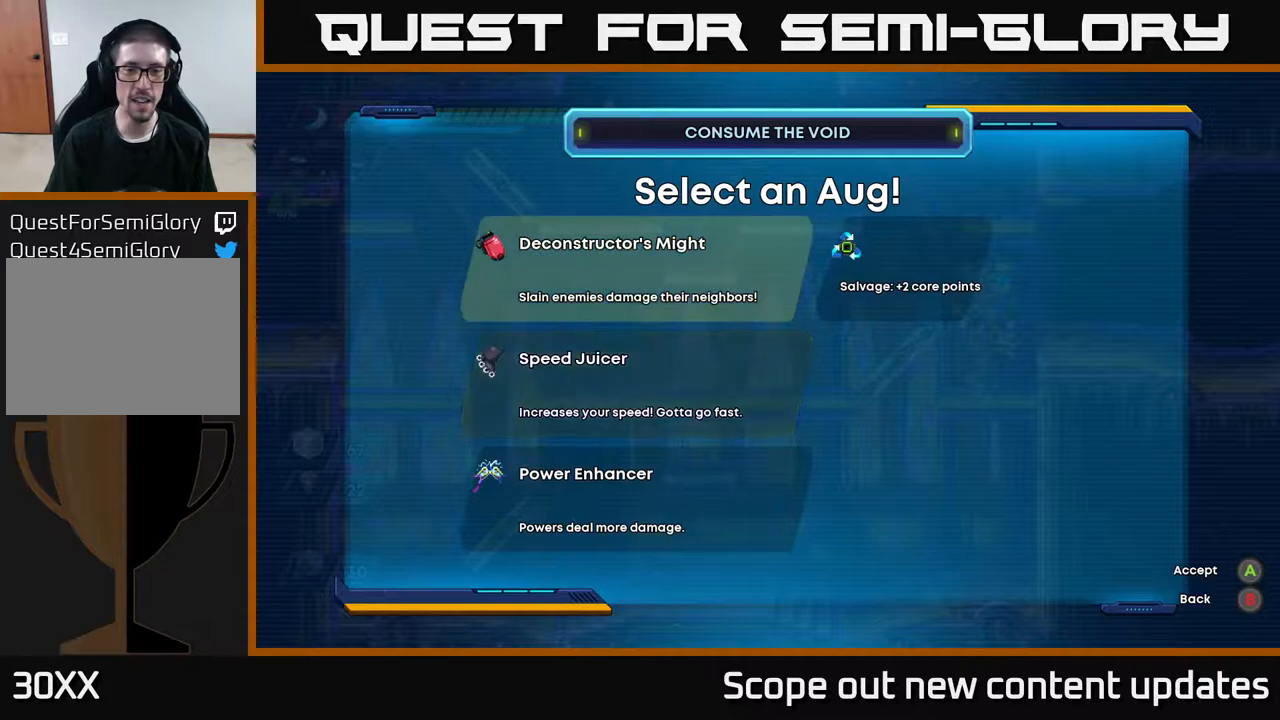
{"buttons": ["DPAD_UP"], "left_stick": "center", "right_stick": "center", "events": [[67, "DPAD_DOWN", "down"], [183, "DPAD_DOWN", "up"], [383, "DPAD_UP", "down"]]}
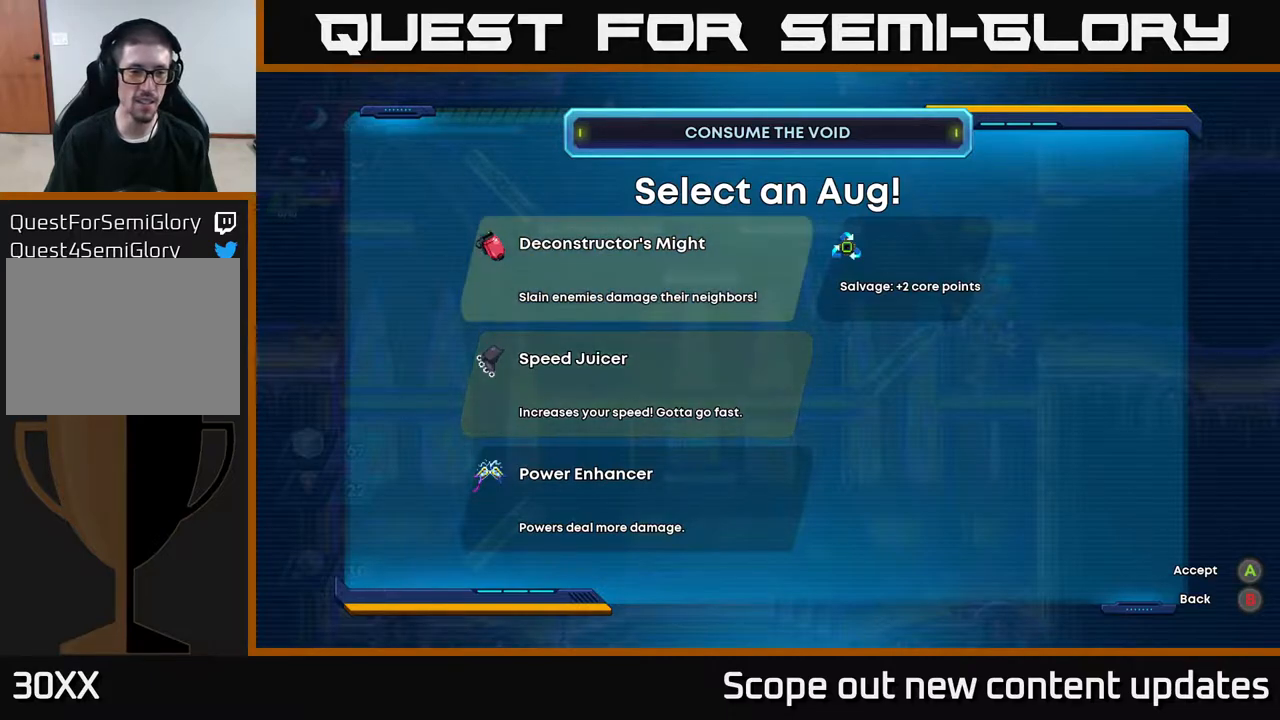
{"buttons": [], "left_stick": "center", "right_stick": "center", "events": [[33, "DPAD_UP", "up"], [350, "DPAD_DOWN", "down"], [417, "DPAD_DOWN", "up"]]}
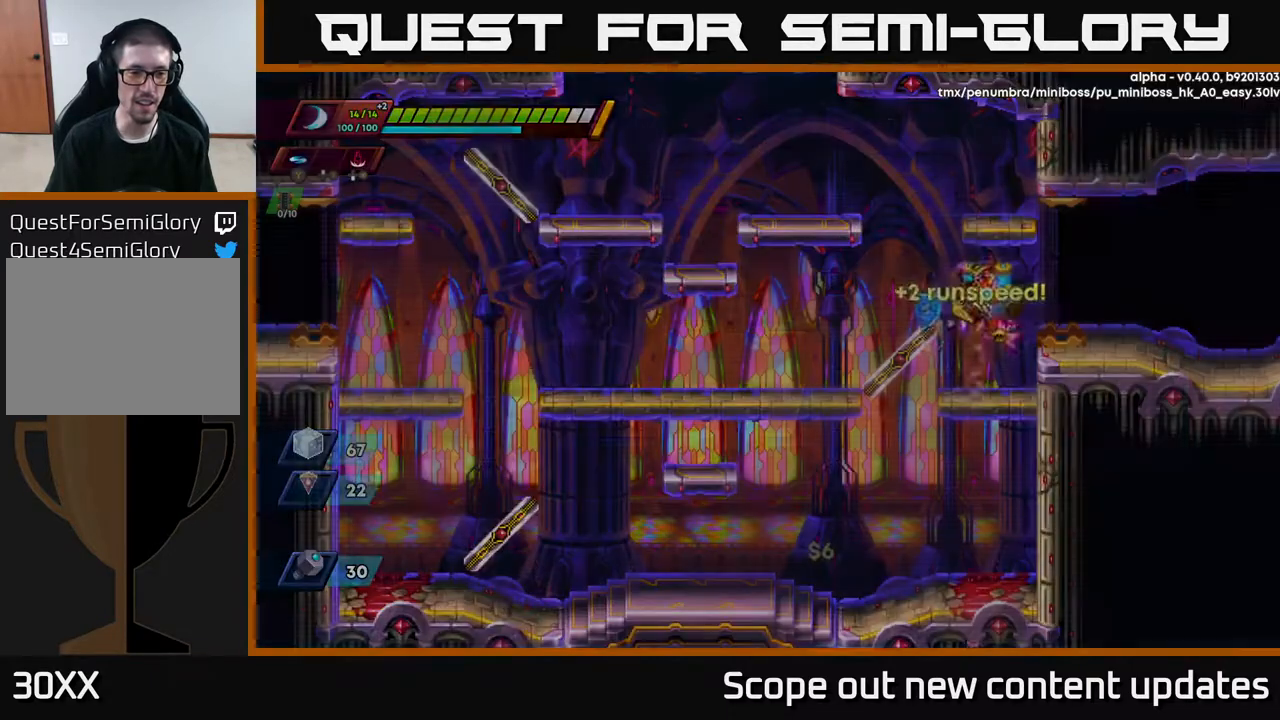
{"buttons": ["A", "R2", "DPAD_RIGHT"], "left_stick": "center", "right_stick": "center", "events": [[33, "A", "down"], [83, "A", "up"], [350, "DPAD_RIGHT", "down"], [433, "R2", "down"], [450, "A", "down"]]}